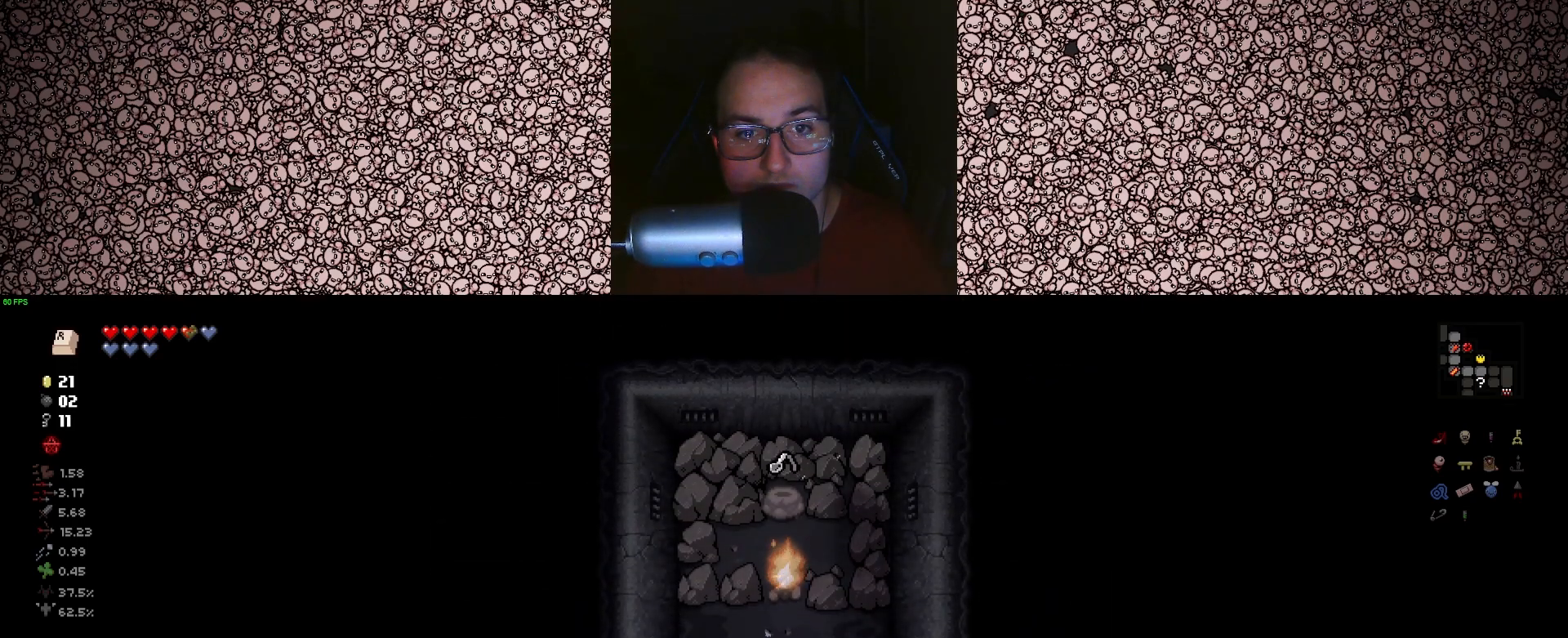
Gameplay with keyboard; each line is a JSON object with the keys held at the frame after it. "events" lists presses ("down") and releases ("up") of "a", "ctrl", "d", "down", "e", "escape", "f", "left", "q", "r", "right", "s", "space", "tab", "up" and "w" between this image and that frame as [ms after this image, input, new state], when the widget could be followed in between. No other keys are recorded. Mouse input is not recorded.
{"keys": ["up"], "events": [[267, "up", "down"]]}
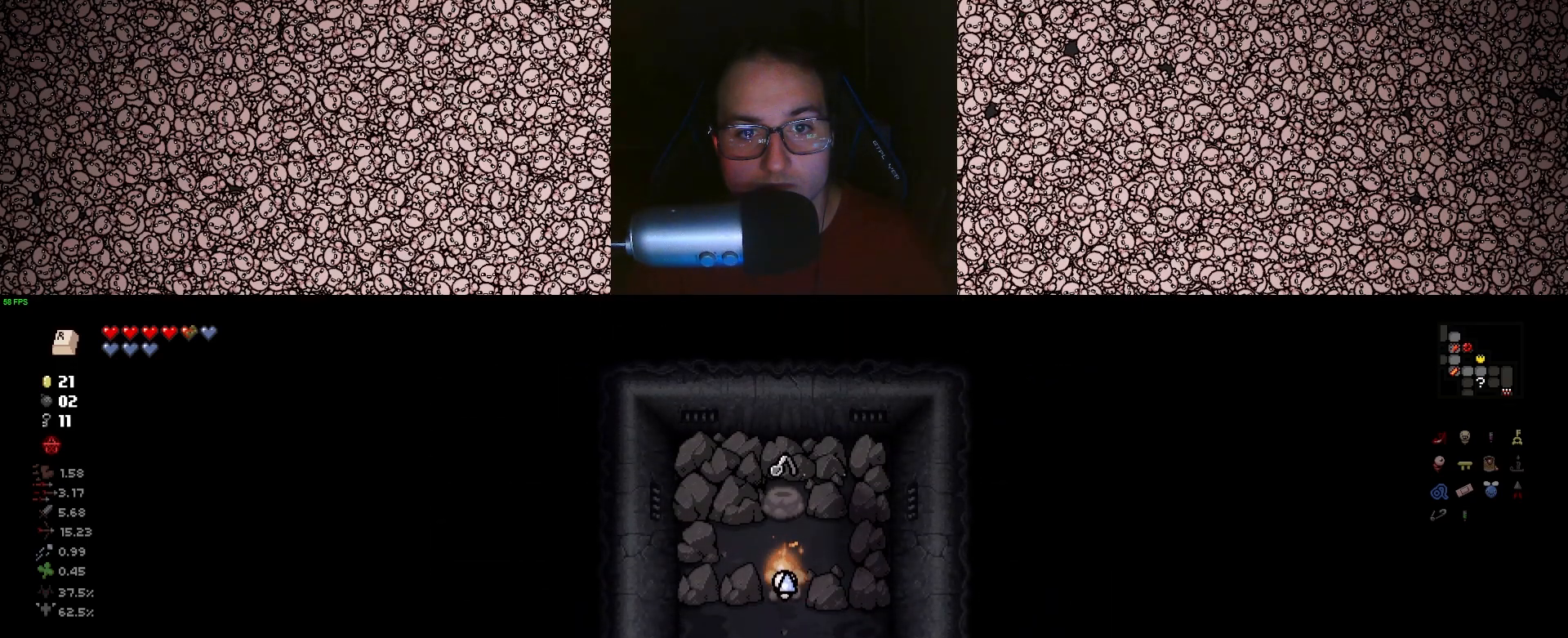
{"keys": ["up"], "events": []}
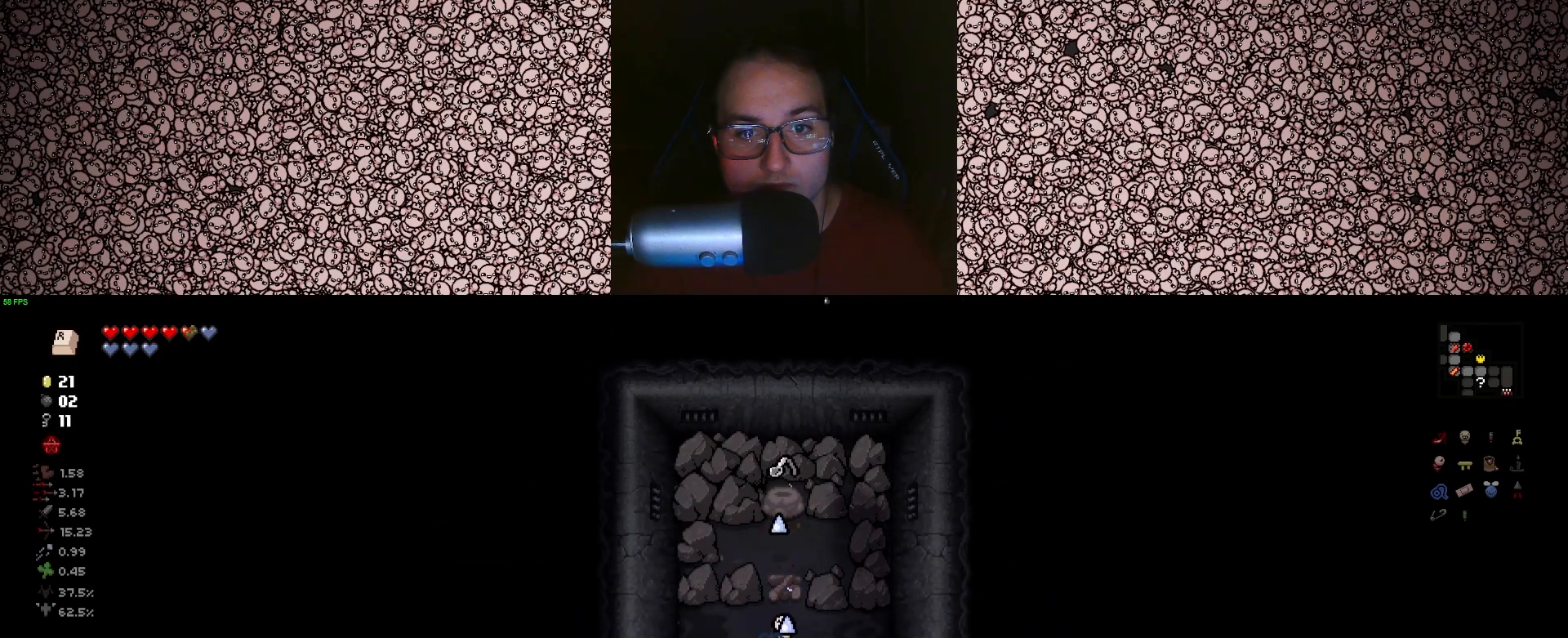
{"keys": ["w"], "events": [[267, "up", "up"], [333, "w", "down"]]}
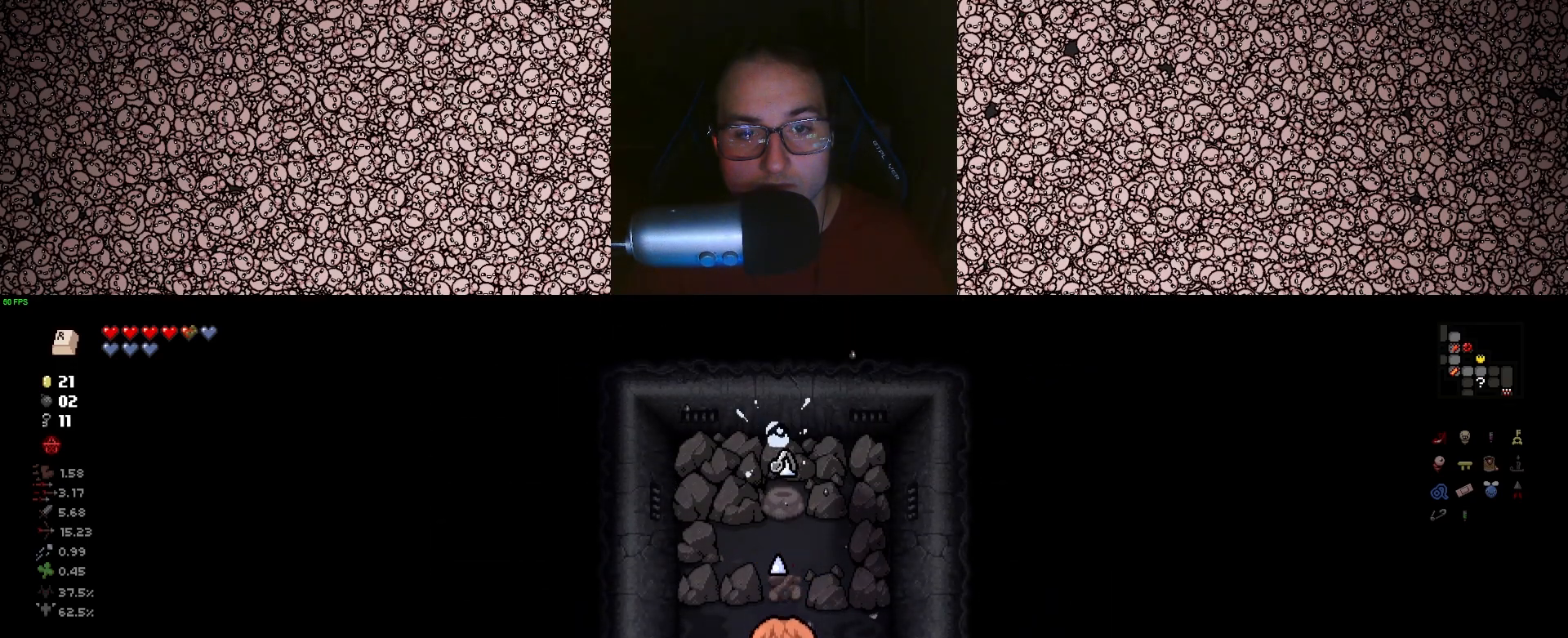
{"keys": [], "events": [[433, "w", "up"]]}
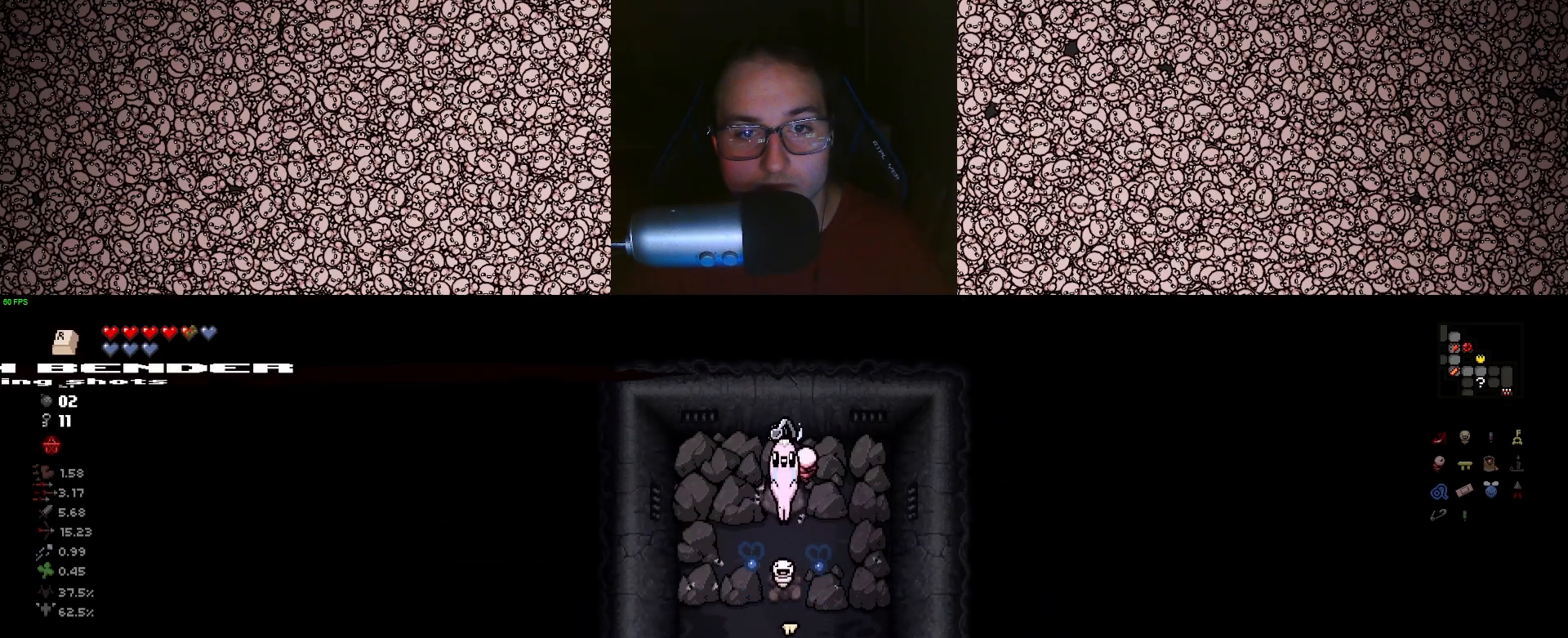
{"keys": [], "events": [[83, "s", "down"], [300, "s", "up"]]}
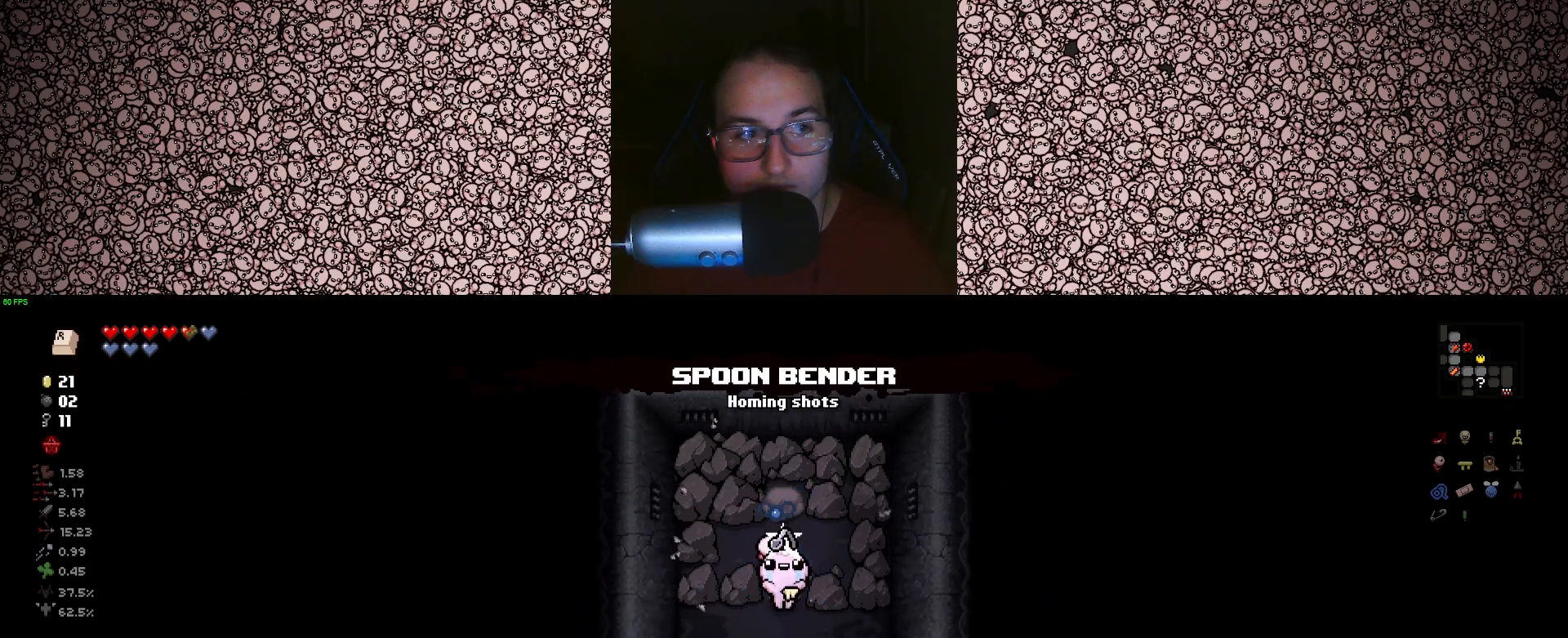
{"keys": ["w"], "events": [[217, "w", "down"]]}
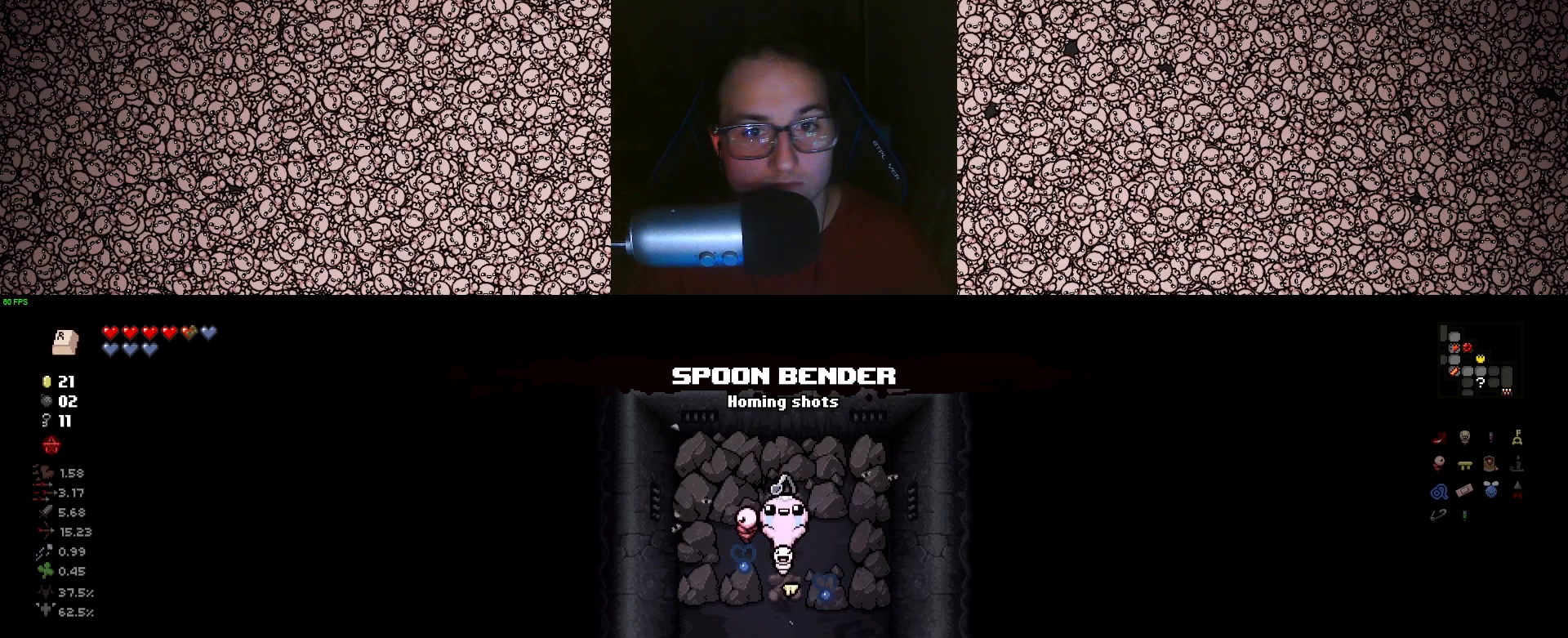
{"keys": ["s"], "events": [[17, "d", "down"], [33, "w", "up"], [200, "d", "up"], [400, "s", "down"]]}
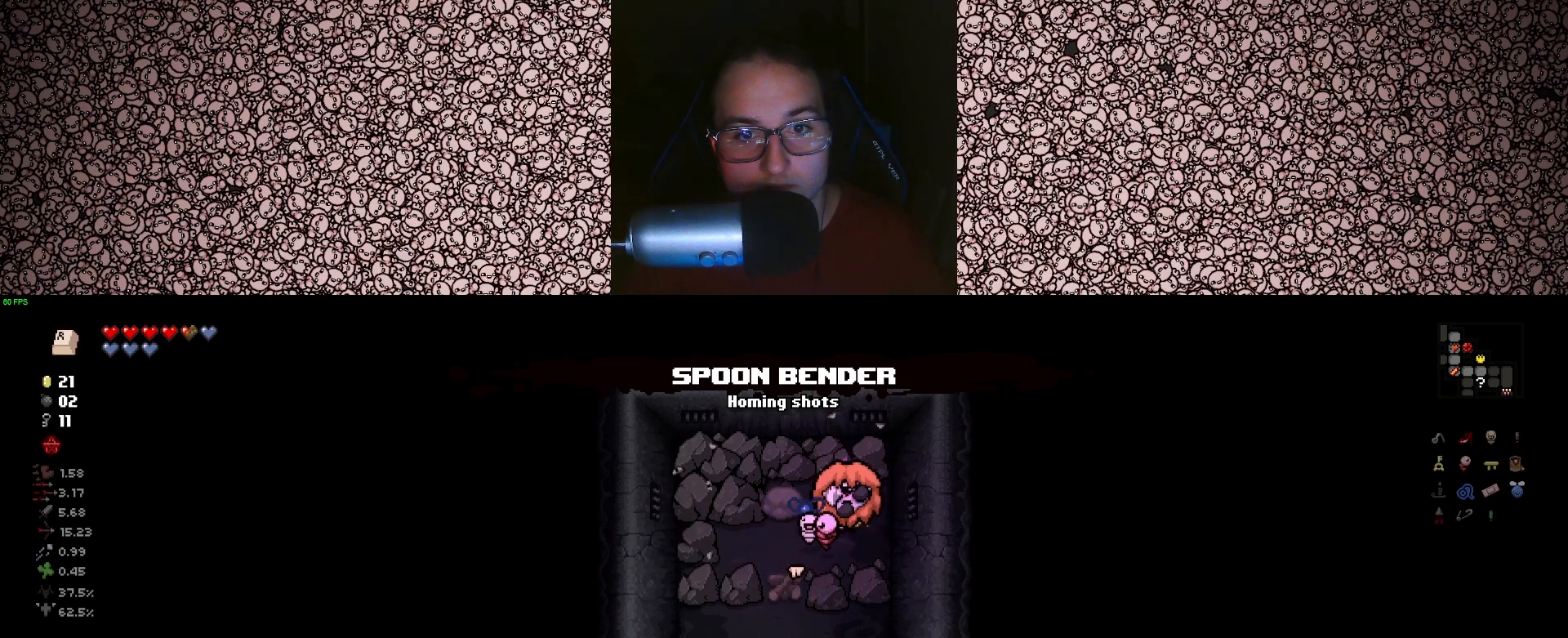
{"keys": ["a"], "events": [[17, "s", "up"], [333, "s", "down"], [450, "s", "up"], [483, "a", "down"]]}
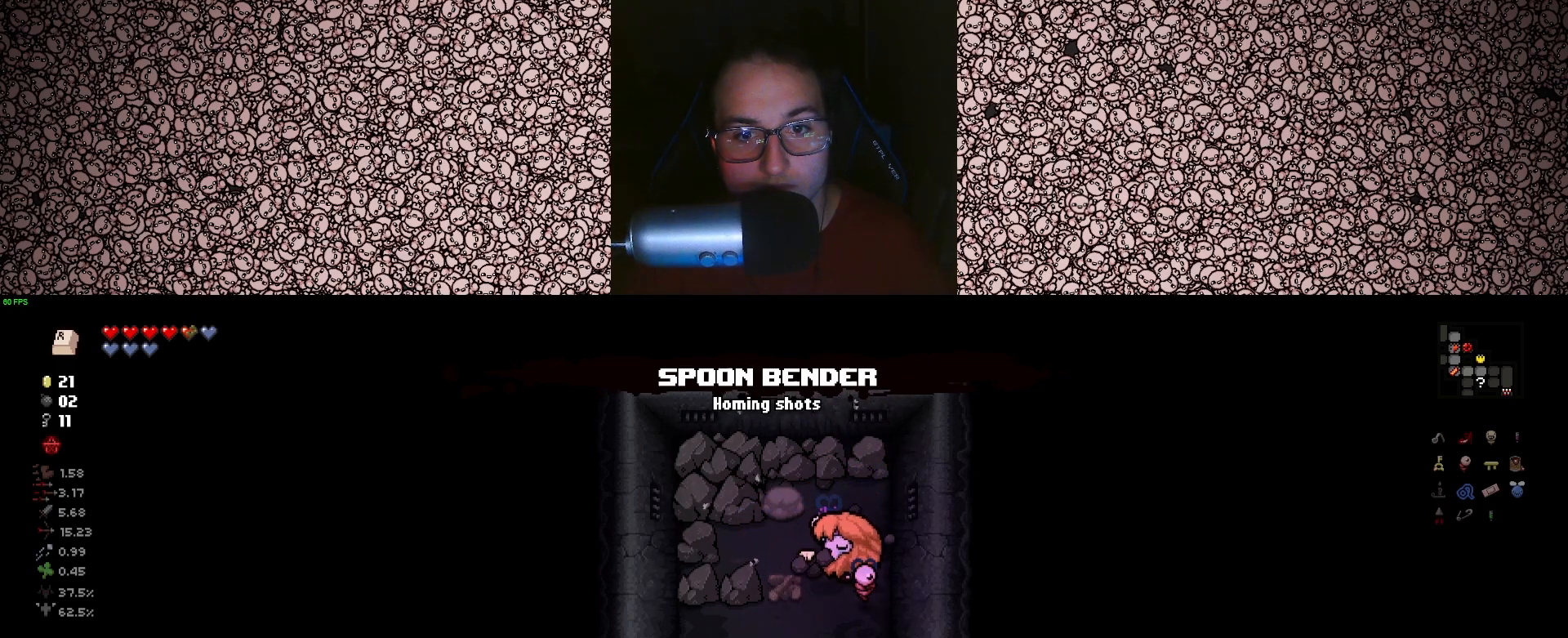
{"keys": ["w"], "events": [[400, "w", "down"], [467, "a", "up"]]}
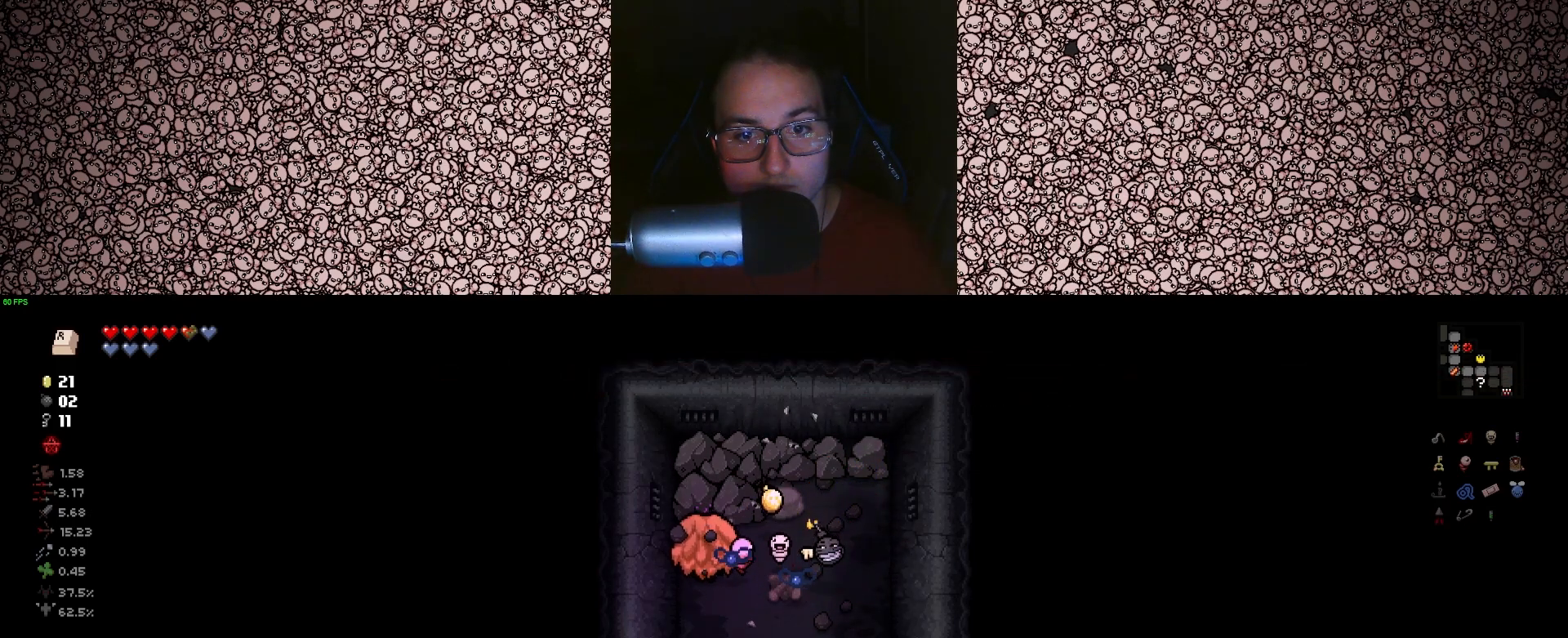
{"keys": ["d"], "events": [[333, "w", "up"], [500, "d", "down"]]}
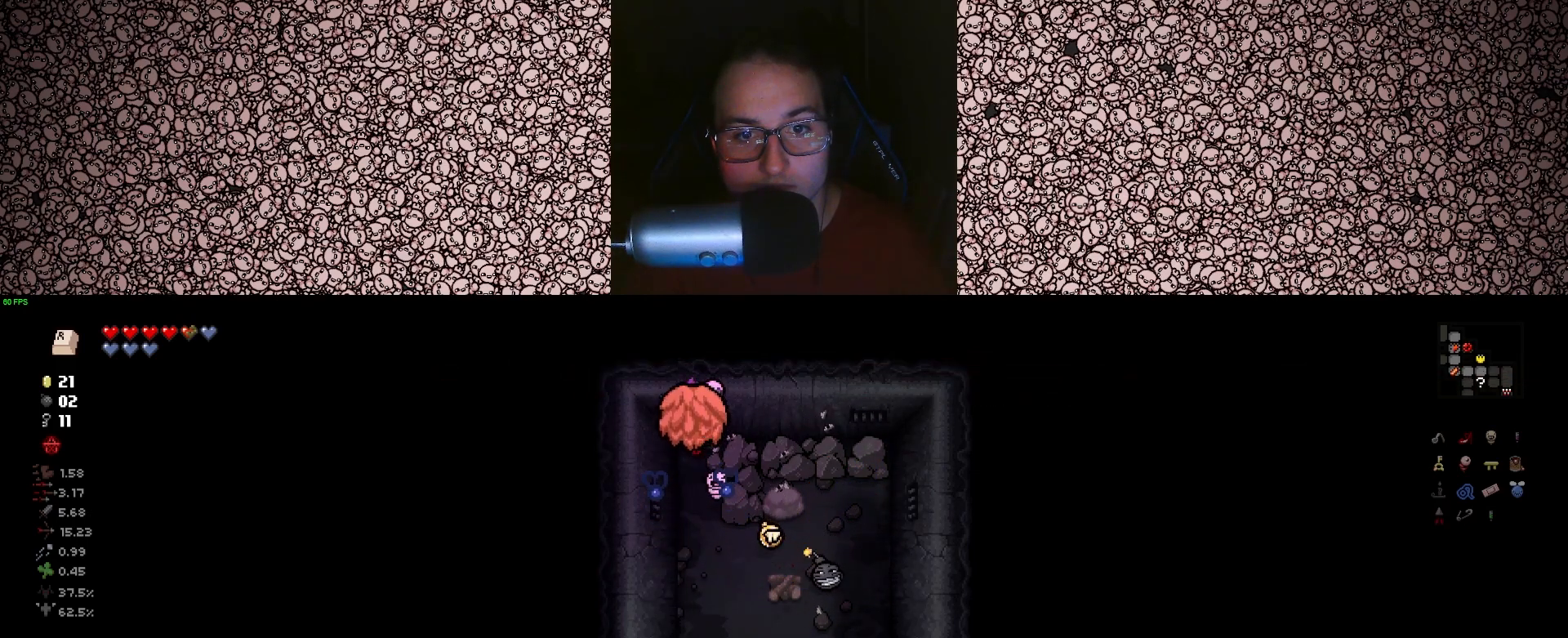
{"keys": ["a"], "events": [[150, "d", "up"], [300, "a", "down"]]}
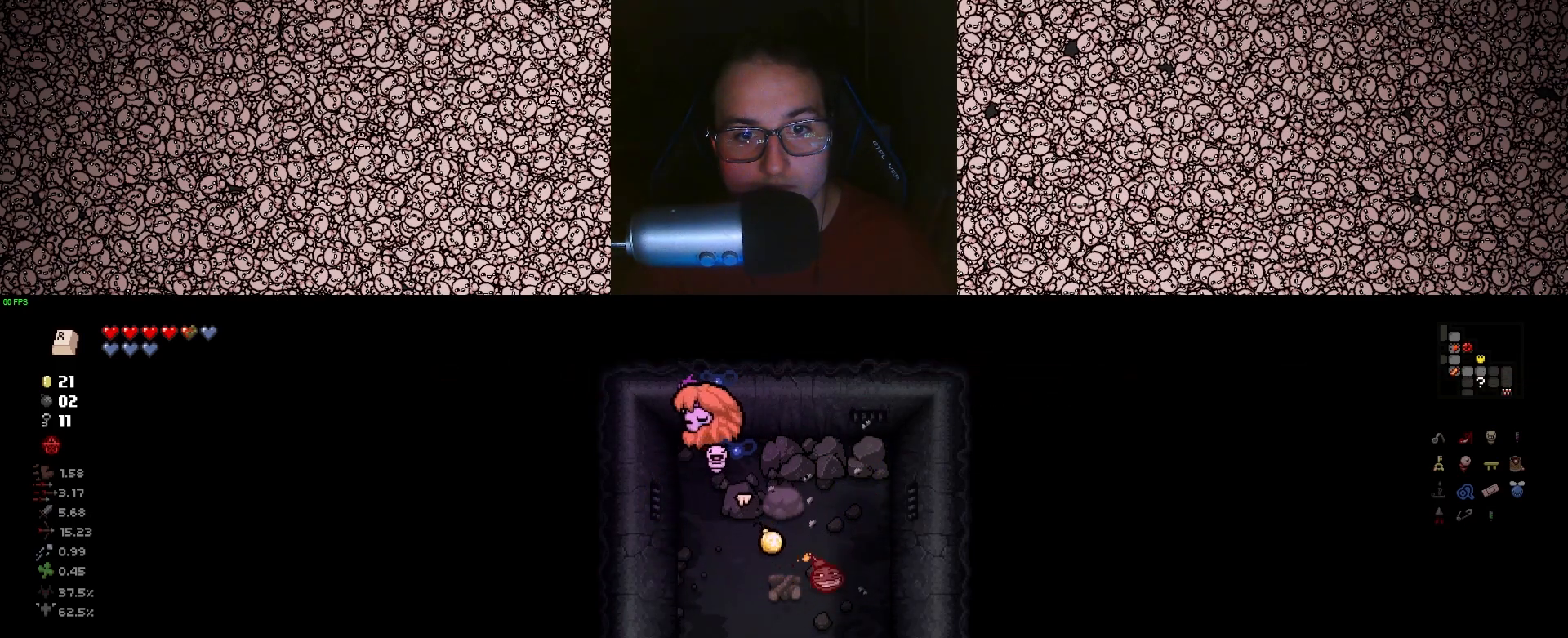
{"keys": [], "events": [[67, "a", "up"]]}
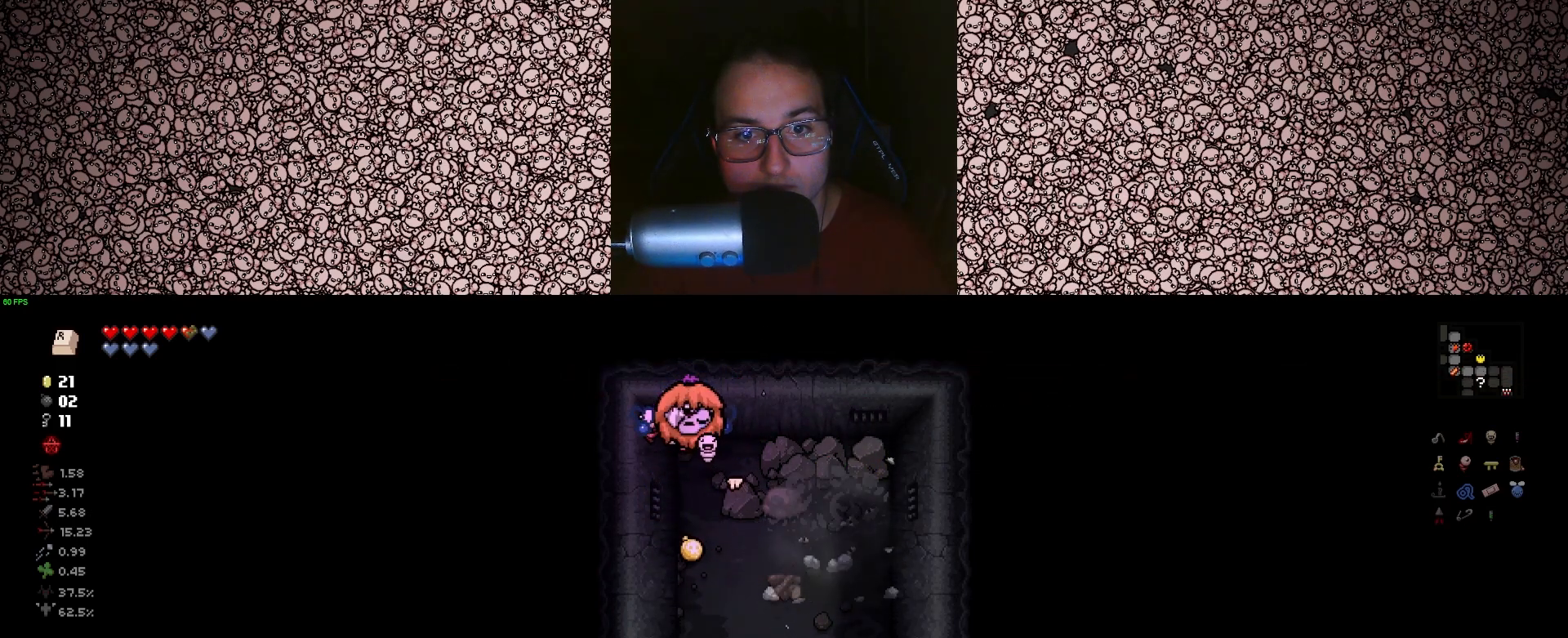
{"keys": ["d", "s"], "events": [[167, "s", "down"], [483, "d", "down"]]}
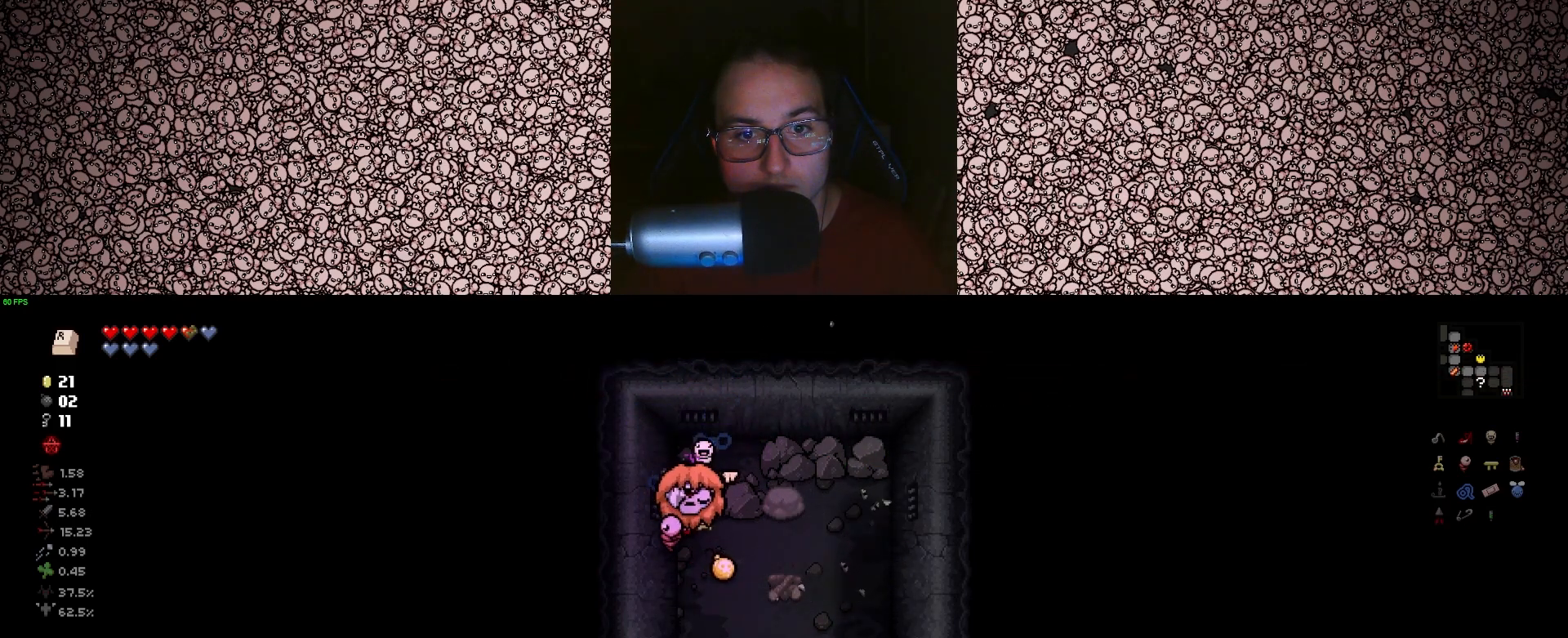
{"keys": ["w"], "events": [[33, "s", "up"], [183, "w", "down"], [267, "d", "up"], [367, "a", "down"], [450, "a", "up"]]}
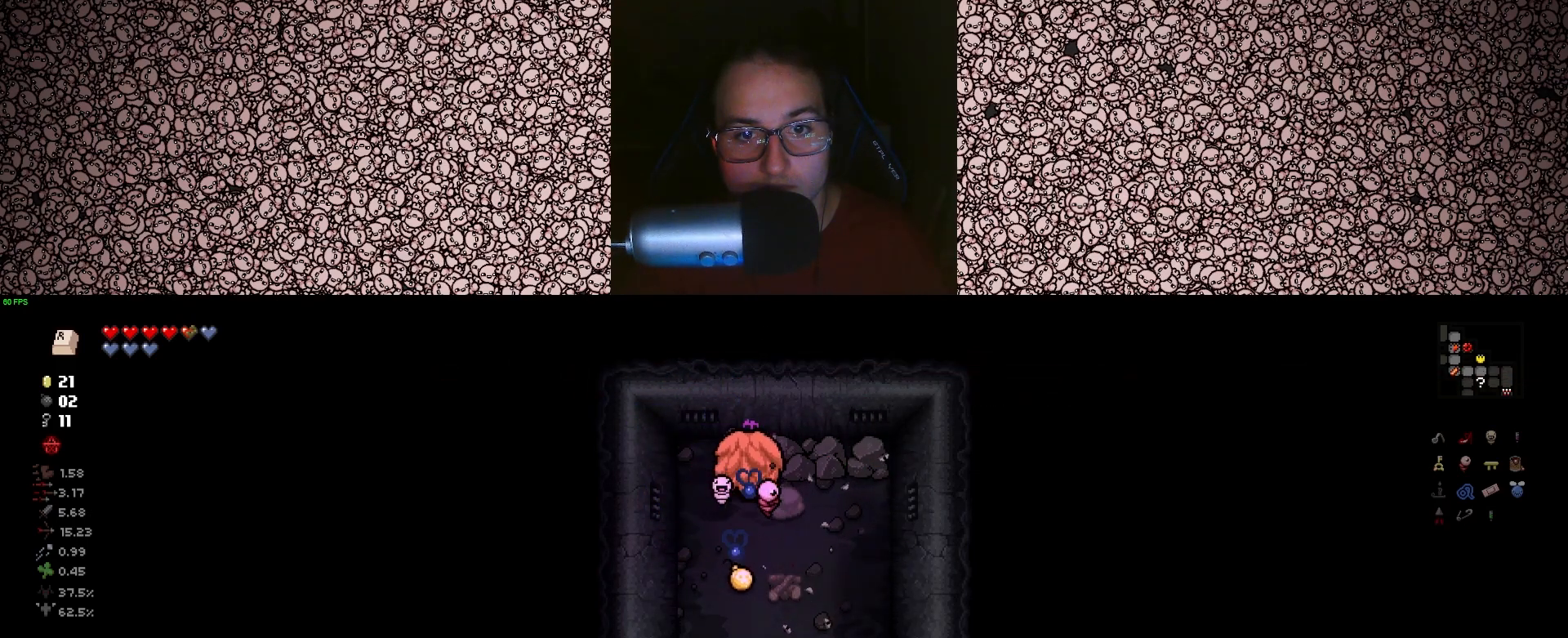
{"keys": ["s"], "events": [[17, "d", "down"], [200, "w", "up"], [383, "s", "down"], [500, "d", "up"]]}
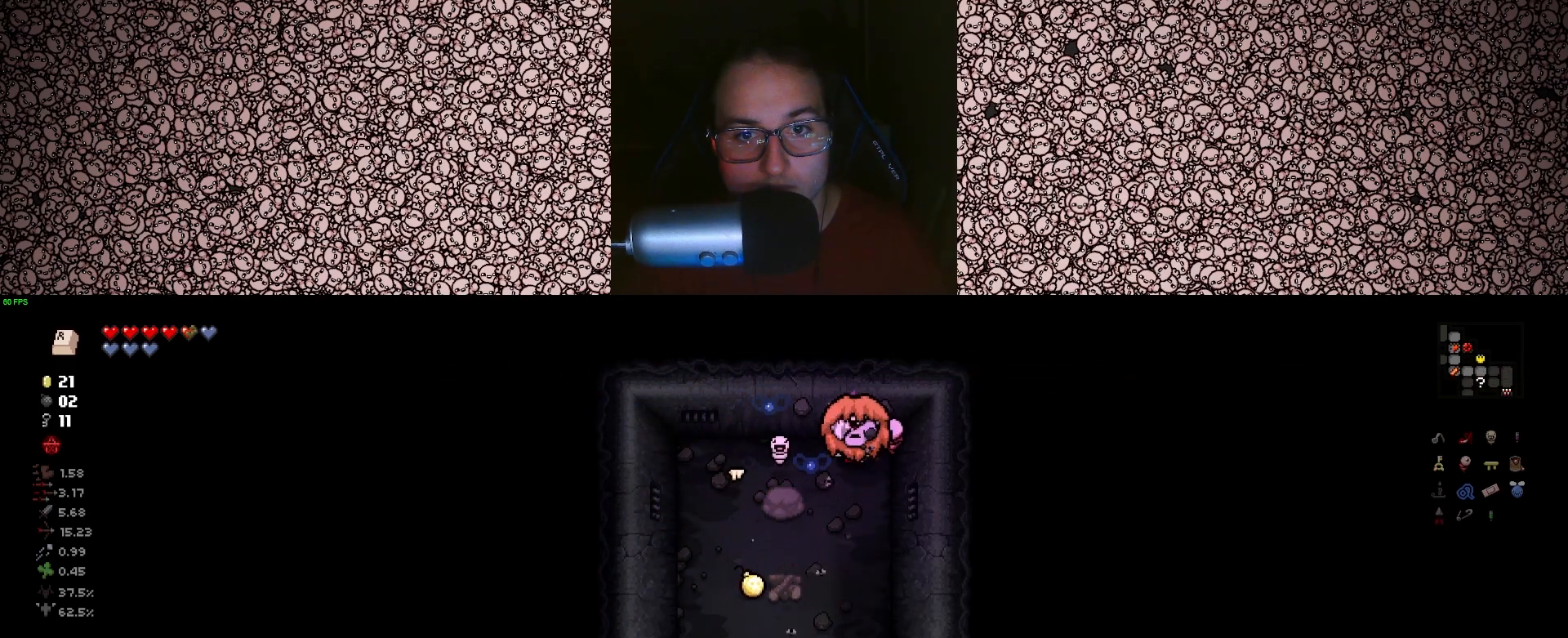
{"keys": ["a", "s"], "events": [[50, "a", "down"]]}
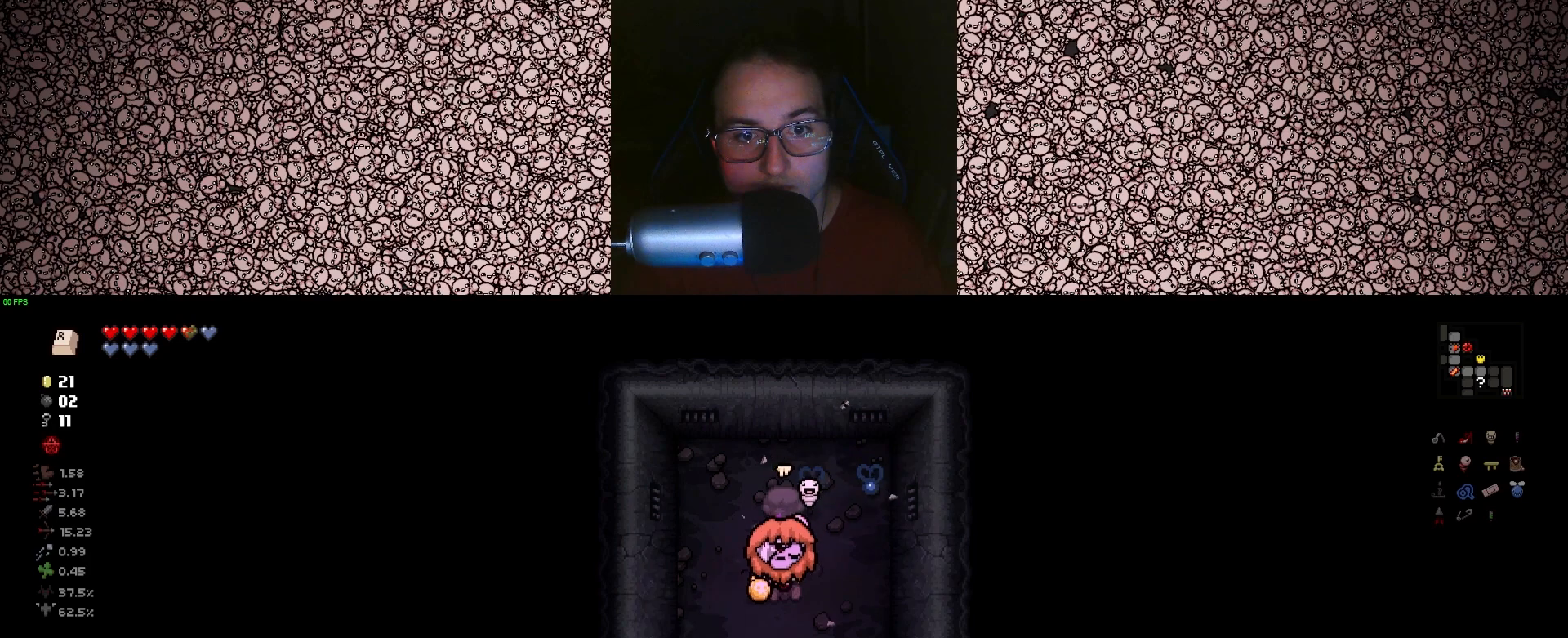
{"keys": ["s"], "events": [[50, "a", "up"], [117, "d", "down"], [283, "d", "up"]]}
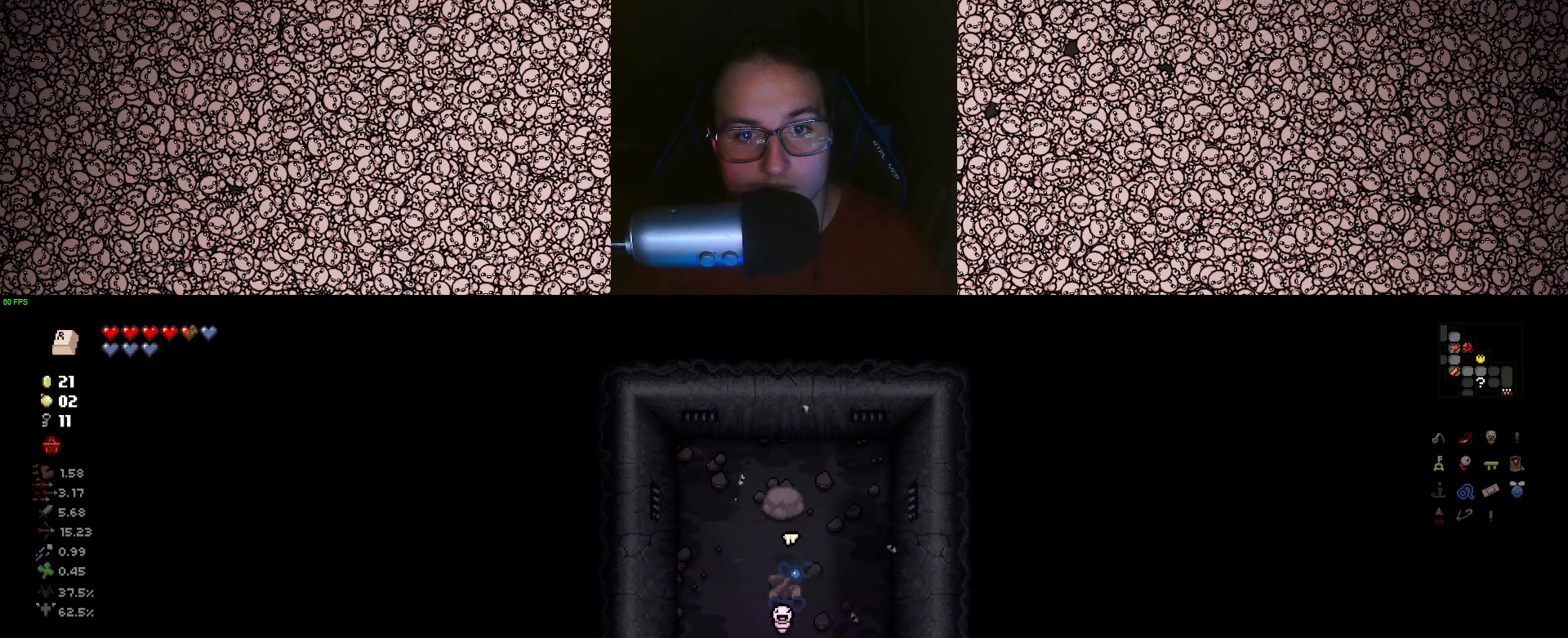
{"keys": [], "events": [[217, "a", "down"], [333, "a", "up"], [383, "s", "up"]]}
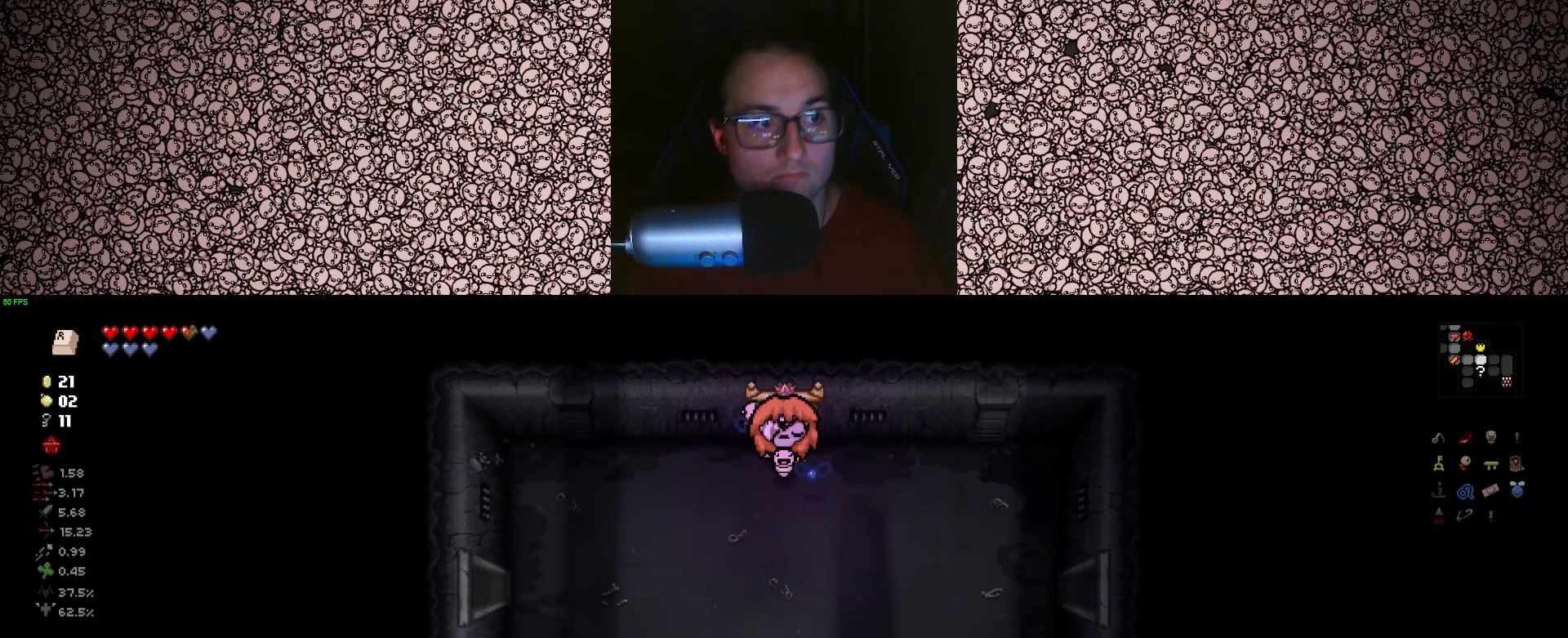
{"keys": ["d", "s"], "events": [[117, "s", "down"], [350, "d", "down"]]}
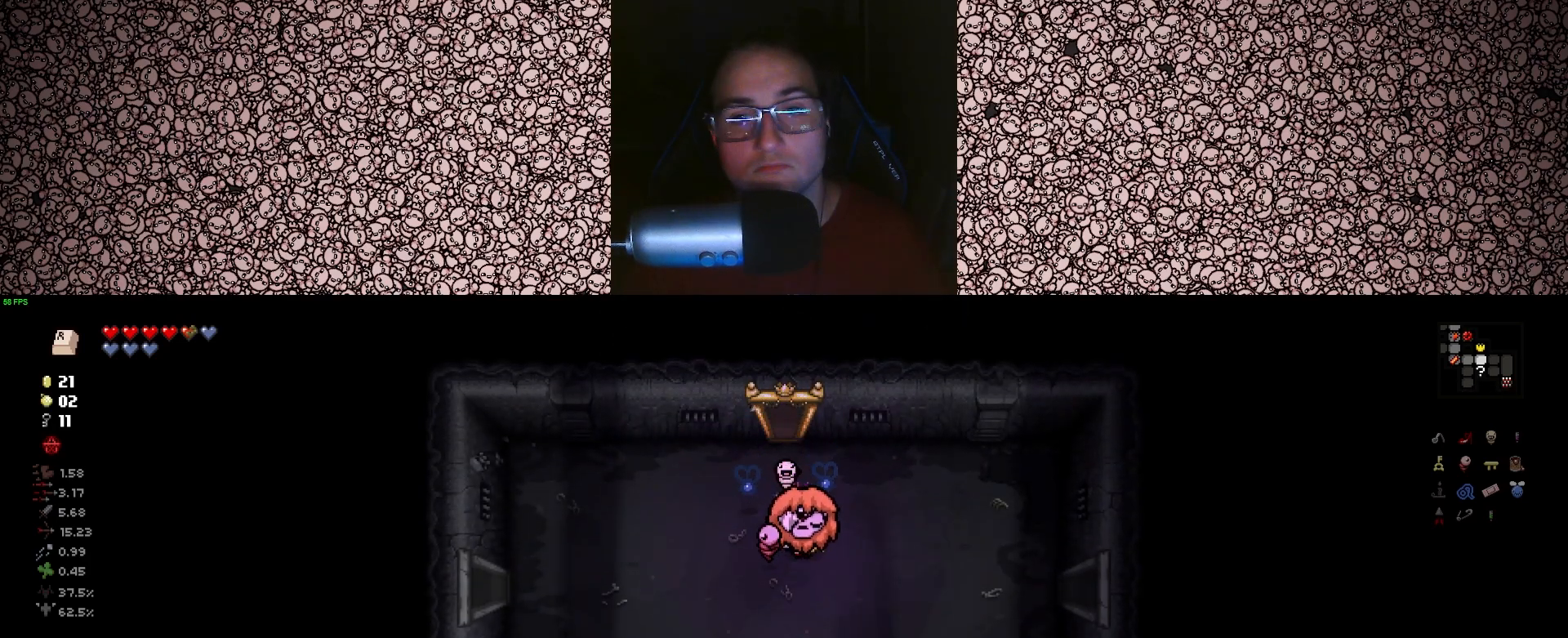
{"keys": [], "events": [[50, "s", "up"], [467, "d", "up"]]}
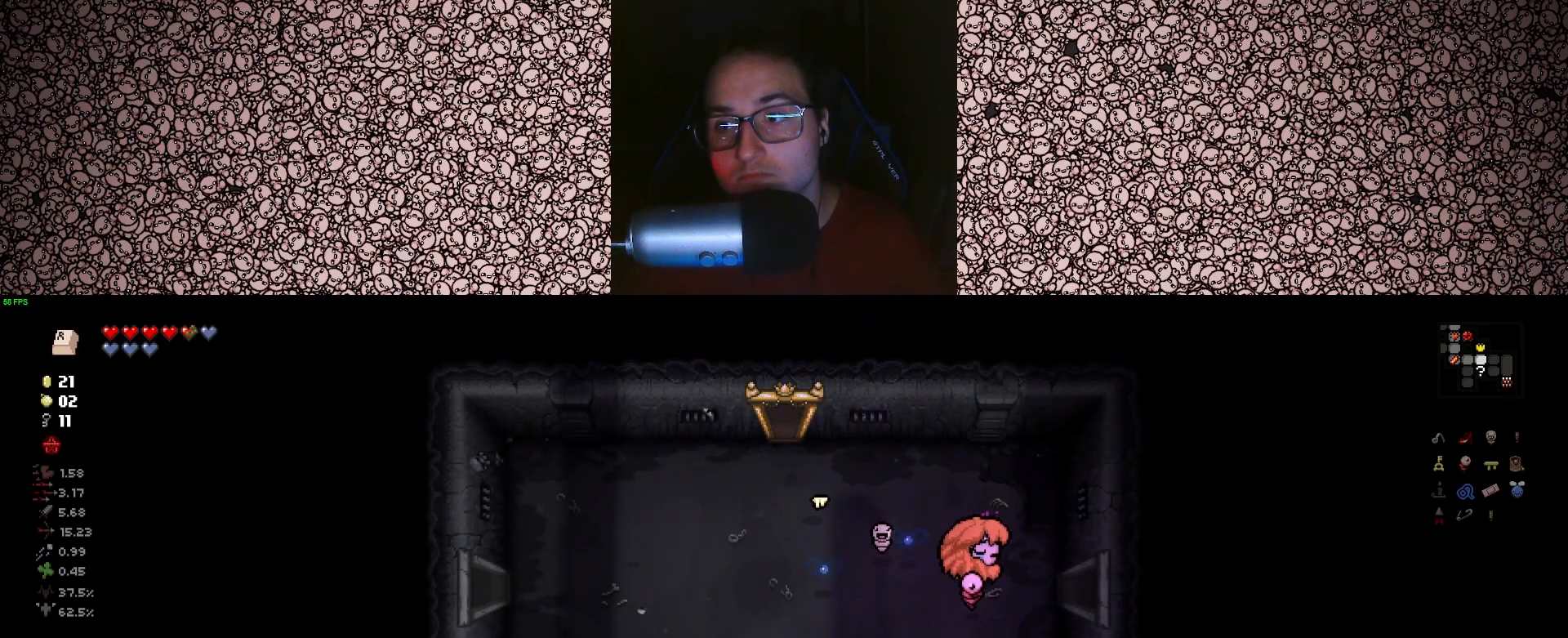
{"keys": ["a", "s"], "events": [[83, "a", "down"], [483, "s", "down"]]}
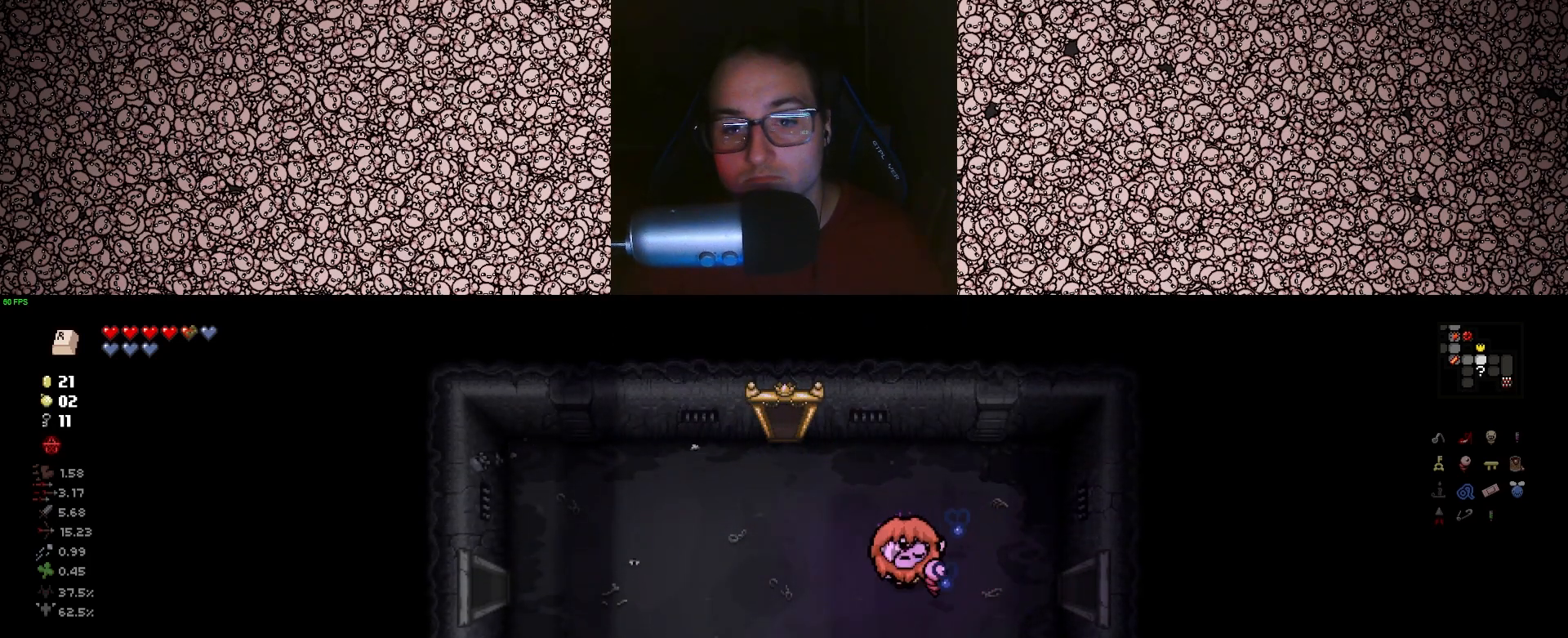
{"keys": [], "events": [[367, "a", "up"], [433, "s", "up"]]}
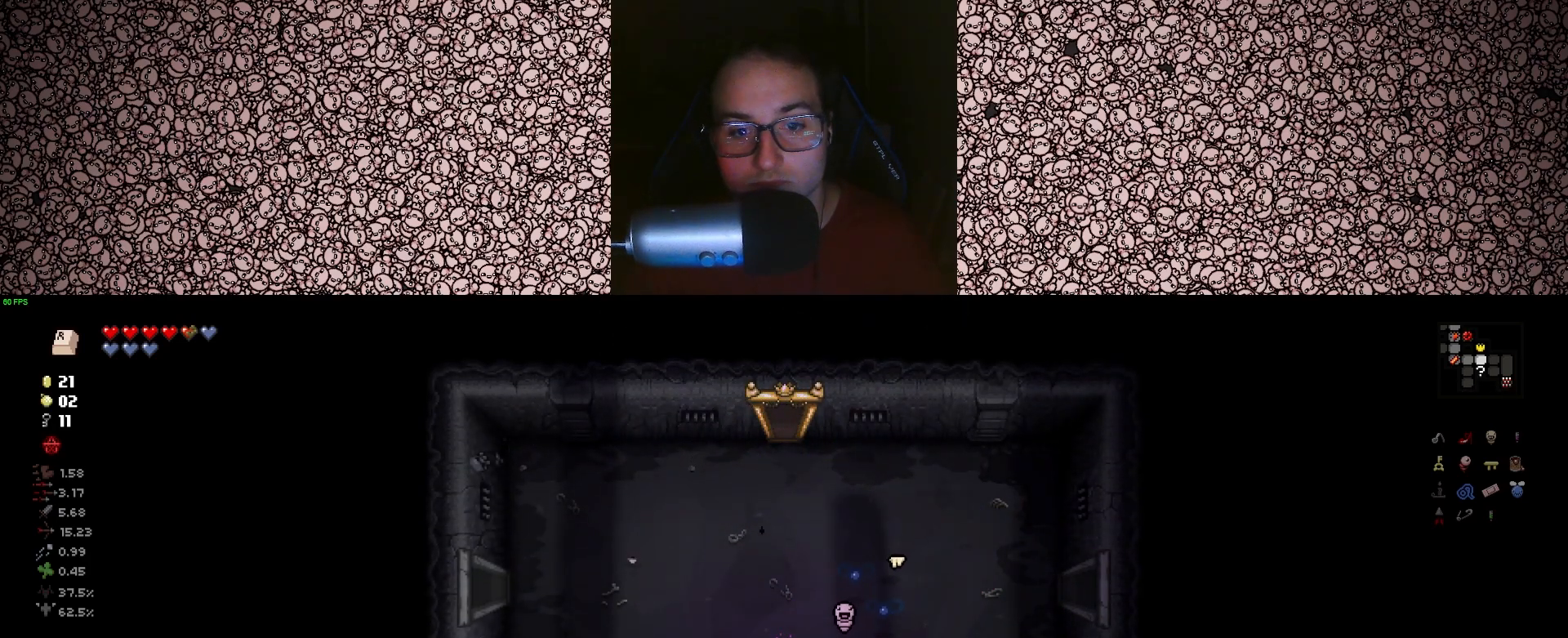
{"keys": ["e", "w"], "events": [[167, "s", "down"], [200, "s", "up"], [433, "e", "down"], [467, "w", "down"]]}
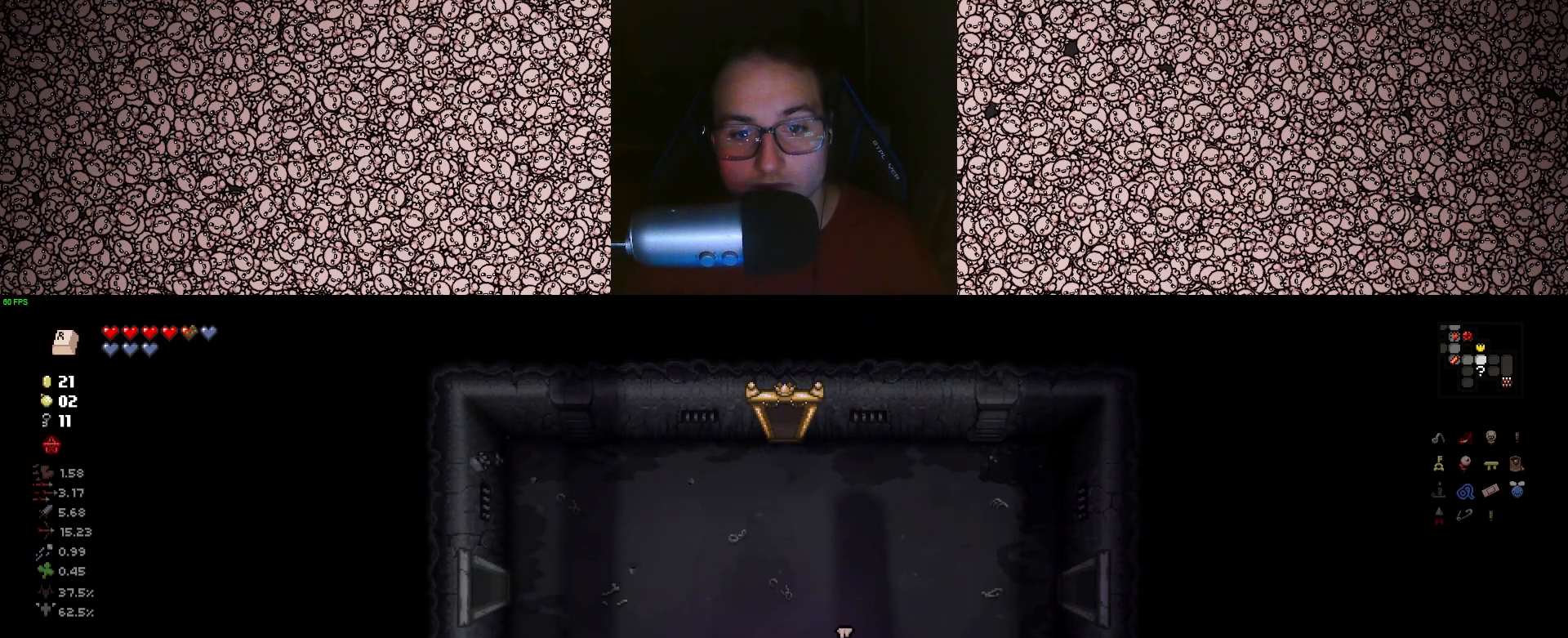
{"keys": ["a", "w"], "events": [[33, "e", "up"], [383, "a", "down"]]}
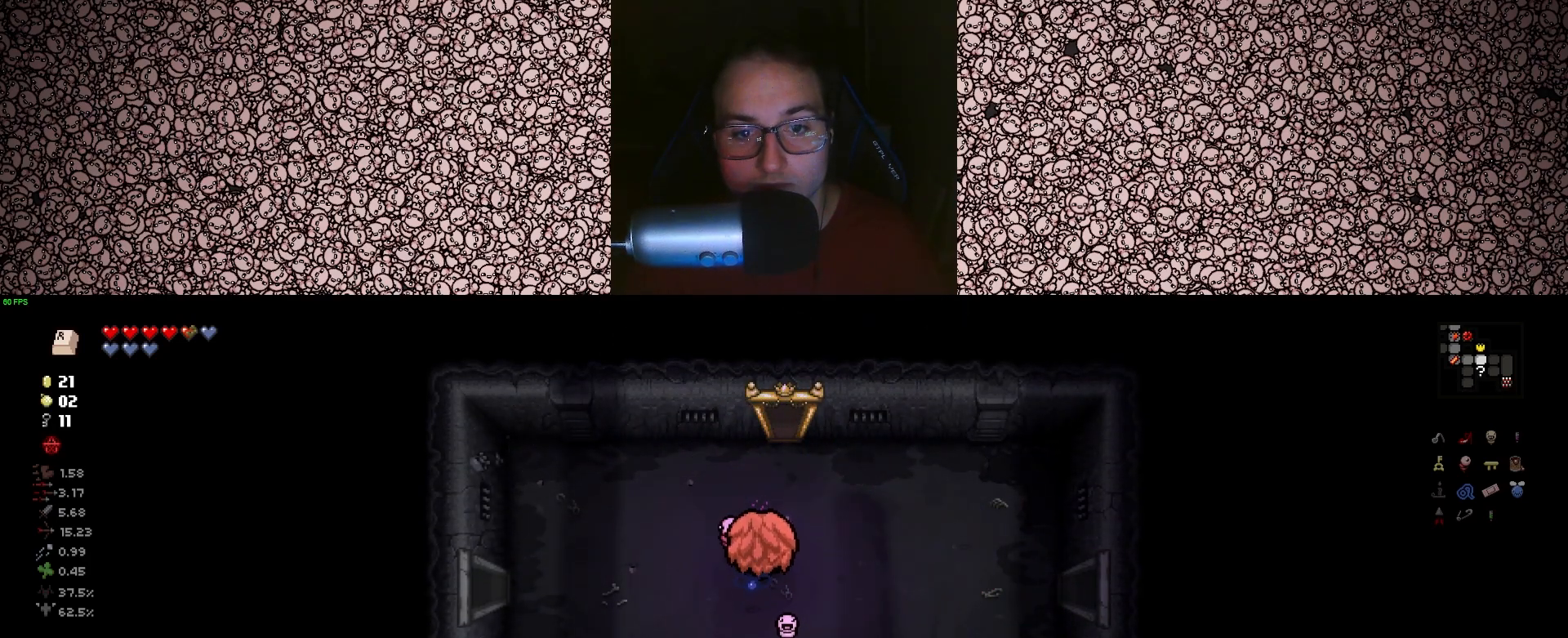
{"keys": [], "events": [[133, "a", "up"], [167, "w", "up"]]}
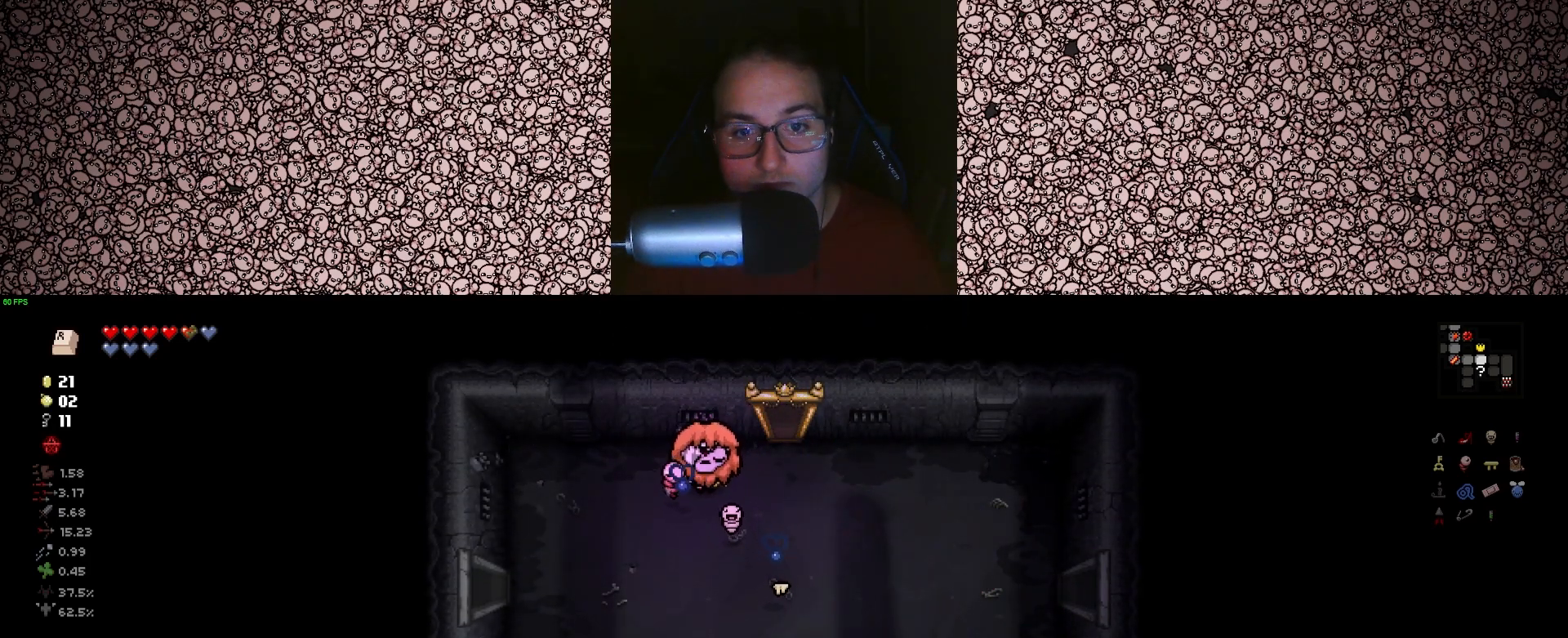
{"keys": ["d", "s"], "events": [[433, "d", "down"], [500, "s", "down"]]}
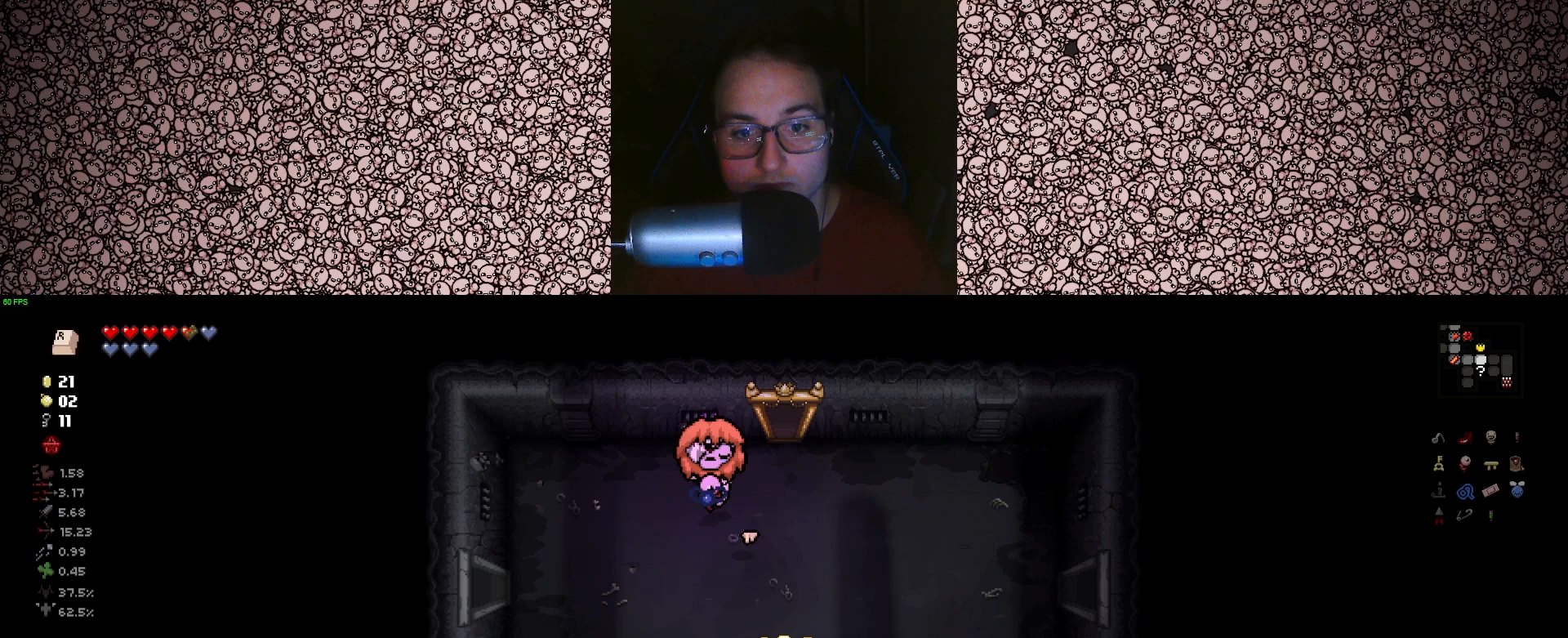
{"keys": ["s"], "events": [[200, "d", "up"]]}
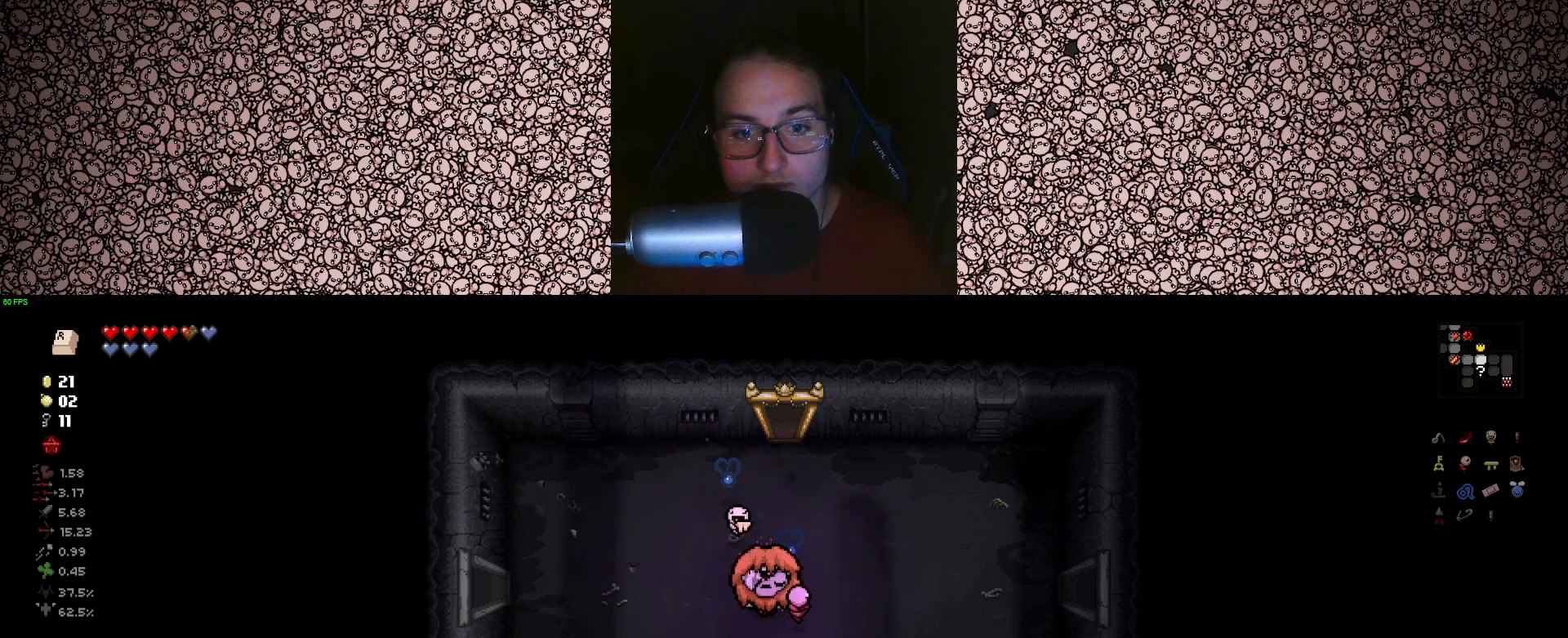
{"keys": ["s"], "events": [[400, "d", "down"], [500, "d", "up"]]}
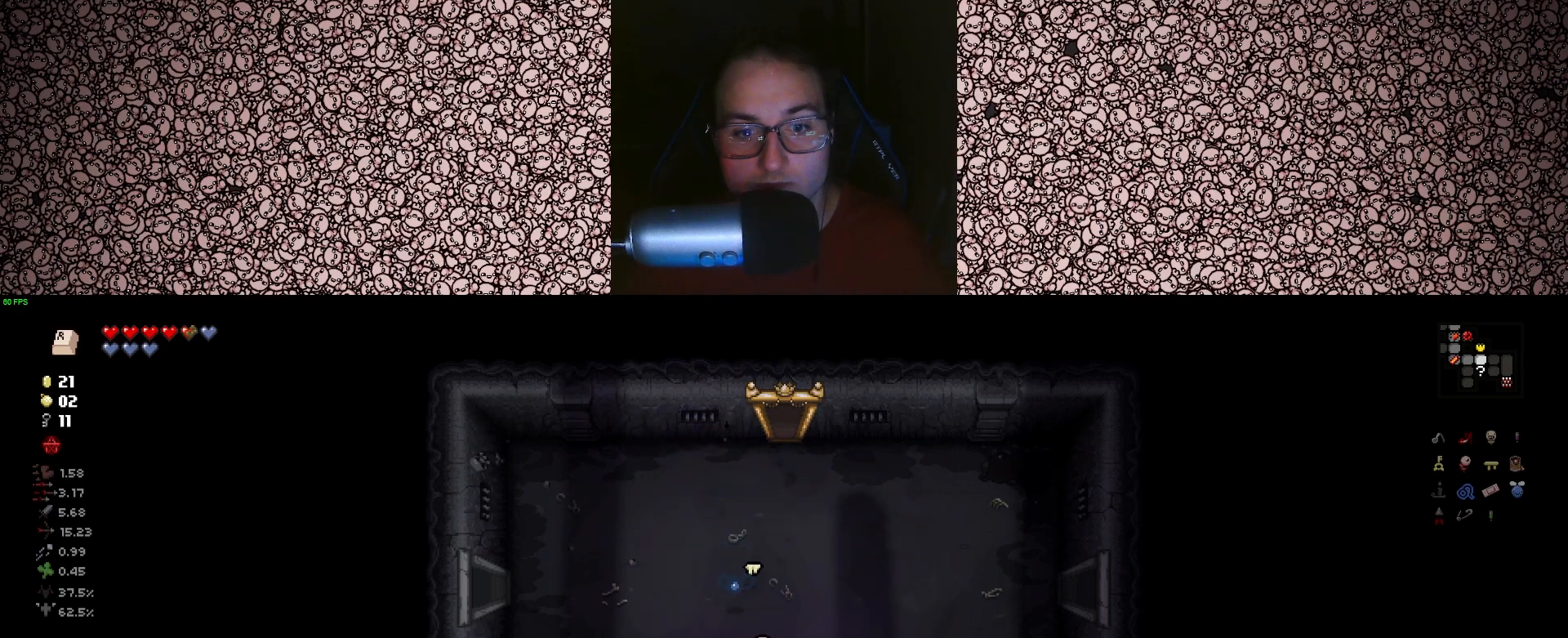
{"keys": [], "events": [[100, "s", "up"]]}